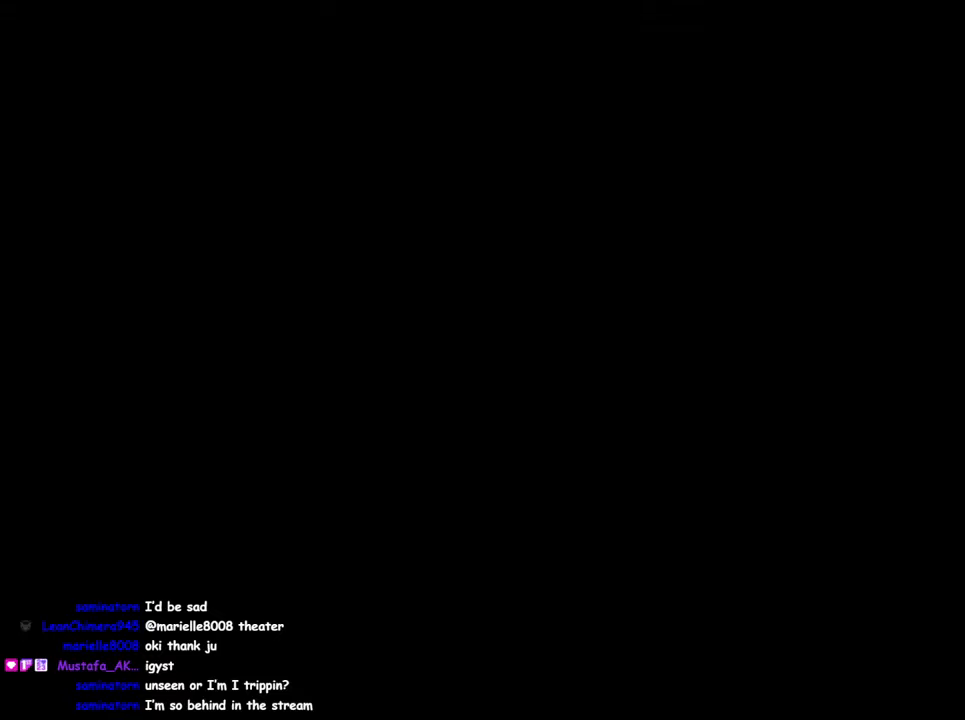
Gameplay with a controller (PlayStation layout); each line is a JSON object with the inputs held at the frame after it (dt_ms = milliseconds from this image to that frame). "events" lists button and stick changes between this image and that frame as [ms after this image, input, new state], when the widget could be followed in between. Not read: L1 L3 R1 R3 right_stick.
{"dt_ms": 1000, "buttons": [], "left_stick": "up-right", "events": [[517, "left_stick", "up-right"]]}
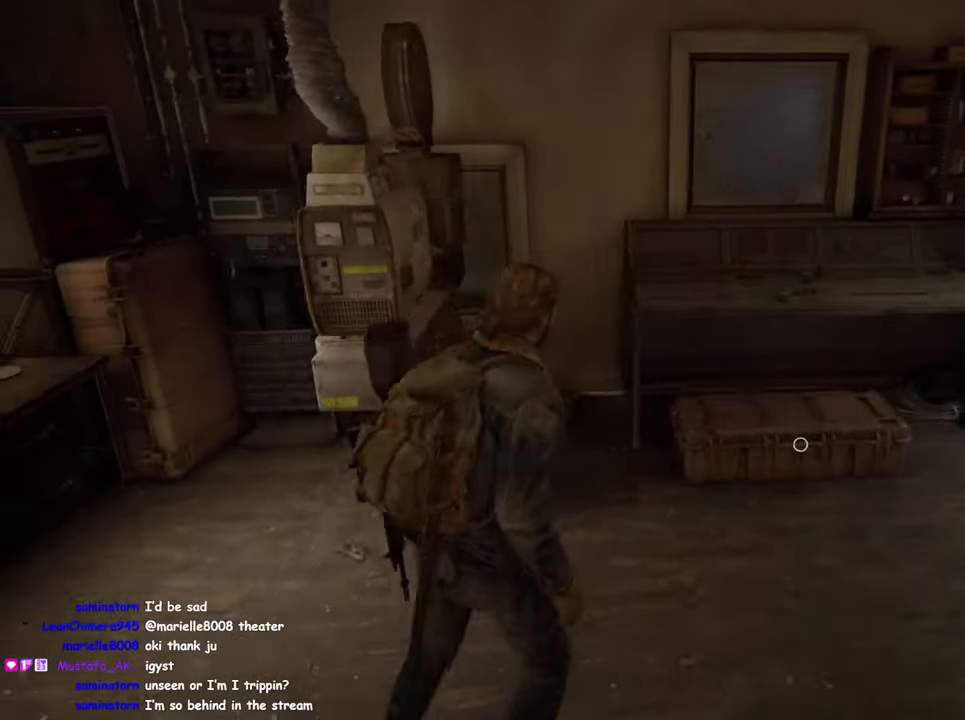
{"dt_ms": 500, "buttons": [], "left_stick": "up-right", "events": [[267, "CIRCLE", "down"], [383, "CIRCLE", "up"]]}
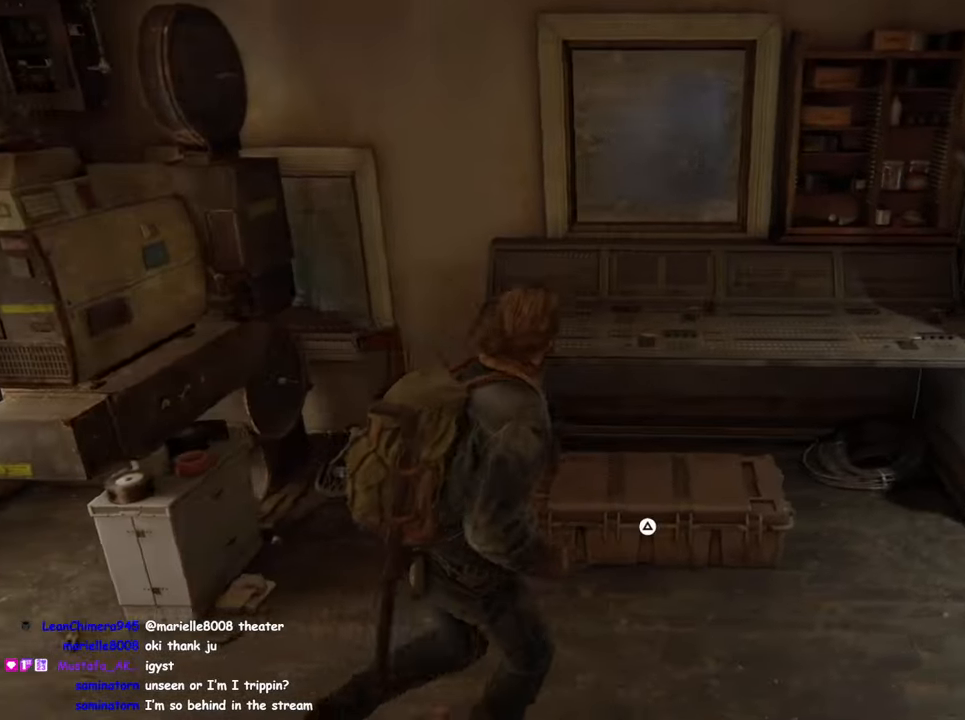
{"dt_ms": 500, "buttons": [], "left_stick": "center", "events": [[33, "TRIANGLE", "down"], [117, "left_stick", "center"], [400, "TRIANGLE", "up"]]}
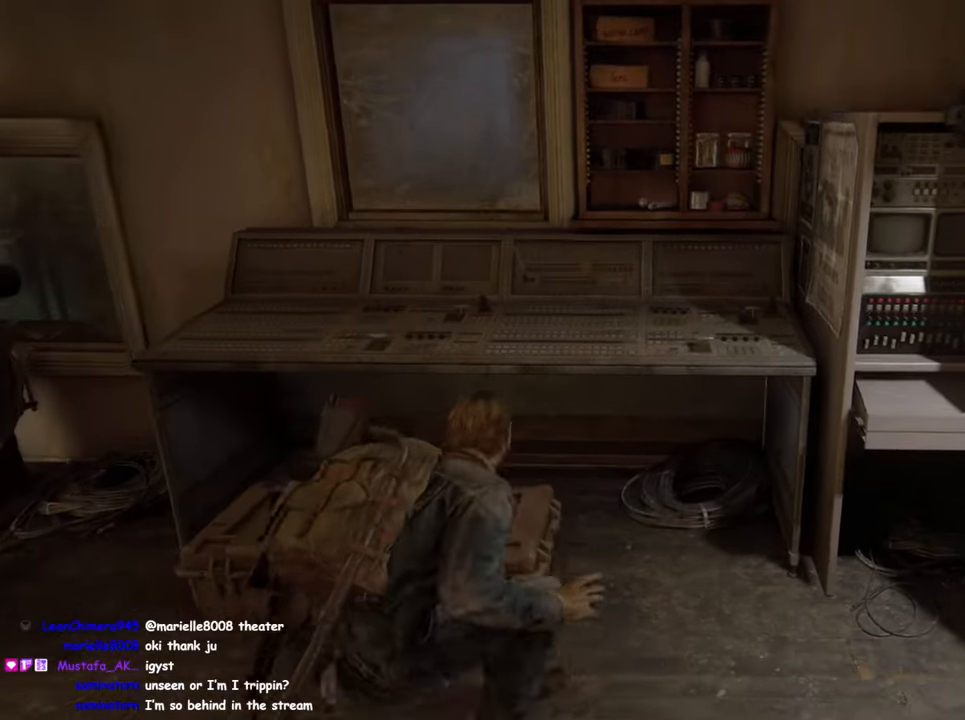
{"dt_ms": 500, "buttons": [], "left_stick": "center", "events": []}
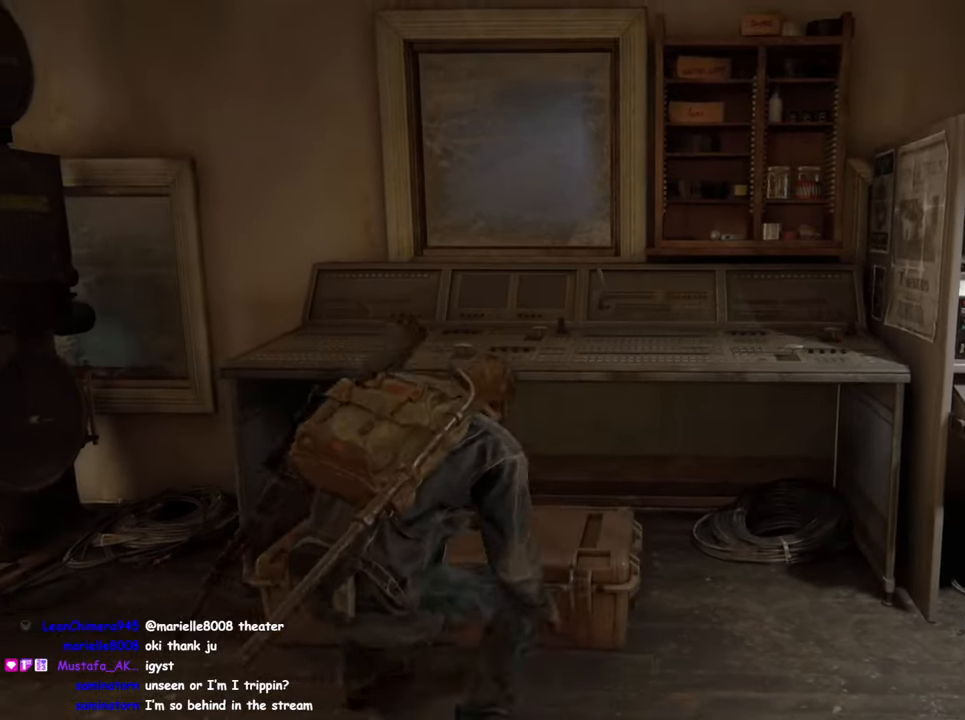
{"dt_ms": 500, "buttons": [], "left_stick": "center", "events": []}
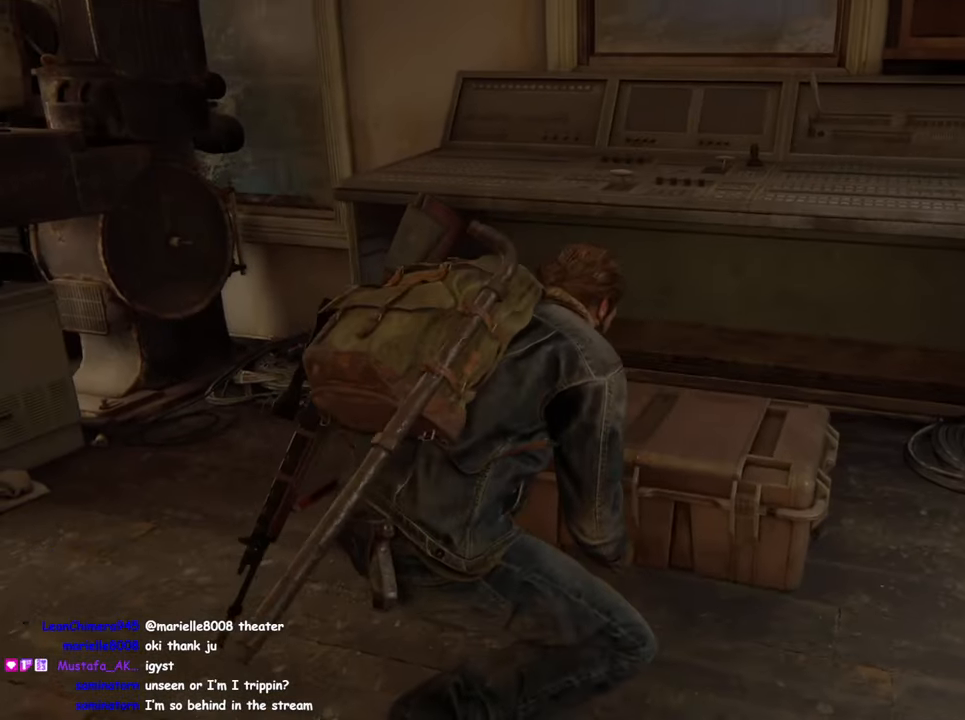
{"dt_ms": 500, "buttons": [], "left_stick": "center", "events": []}
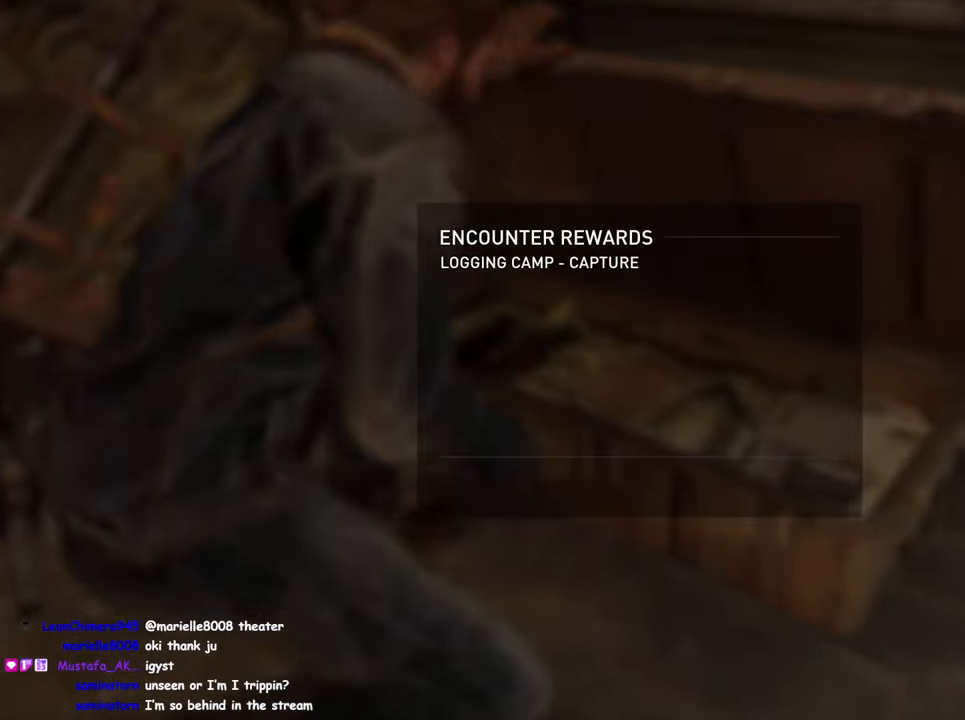
{"dt_ms": 500, "buttons": ["CROSS"], "left_stick": "center", "events": [[234, "CROSS", "down"], [334, "CROSS", "up"], [434, "CROSS", "down"]]}
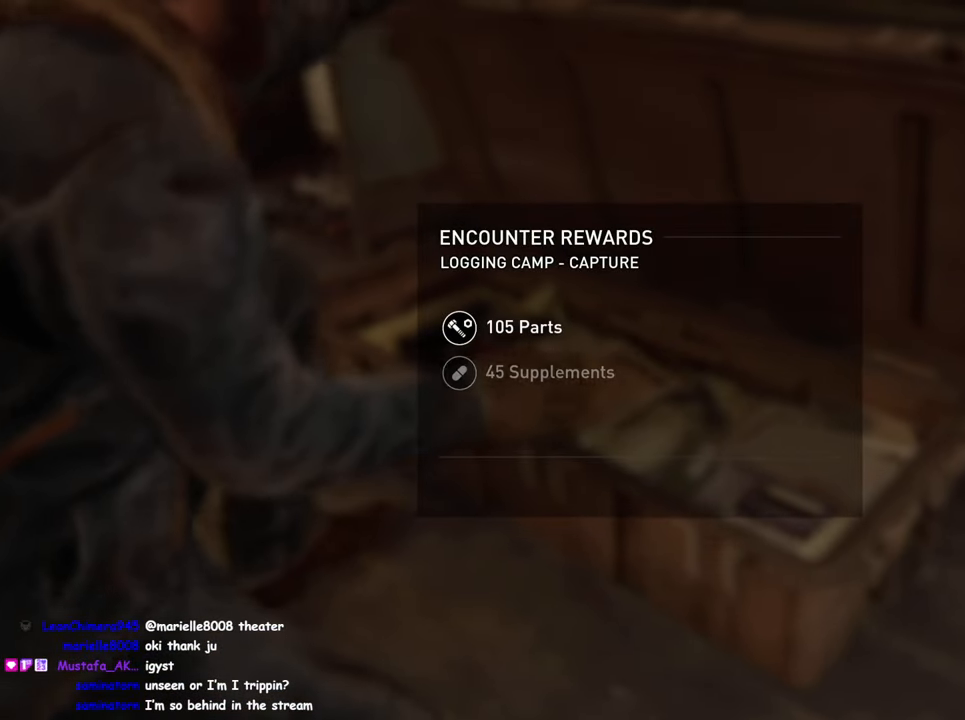
{"dt_ms": 500, "buttons": ["CROSS"], "left_stick": "center", "events": [[17, "CROSS", "up"], [117, "CROSS", "down"], [184, "CROSS", "up"], [317, "CROSS", "down"], [400, "CROSS", "up"], [500, "CROSS", "down"]]}
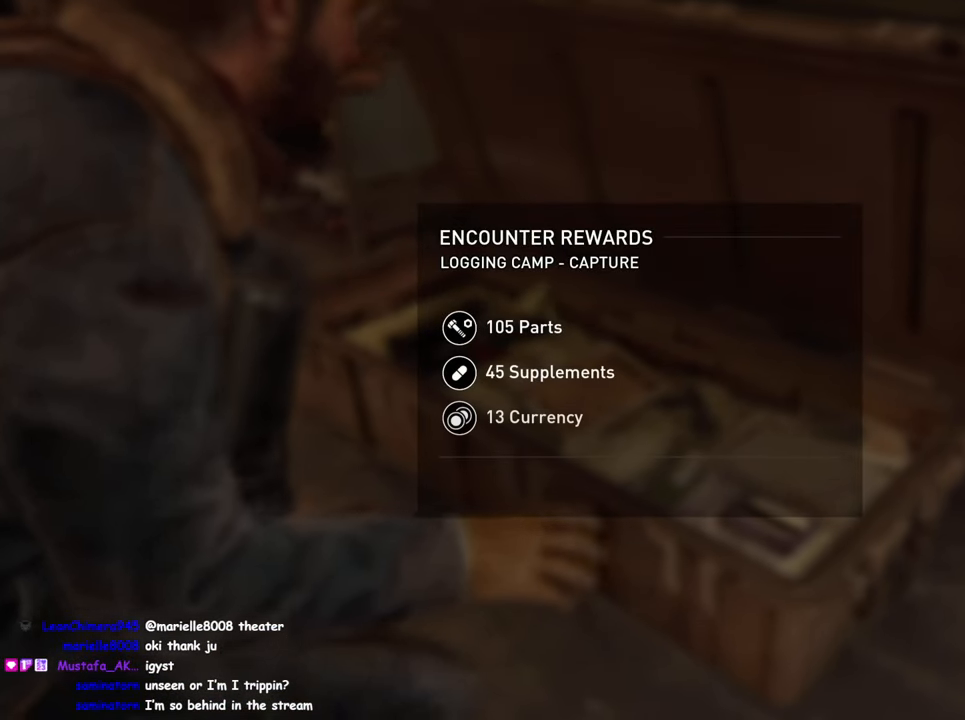
{"dt_ms": 500, "buttons": [], "left_stick": "center", "events": [[84, "CROSS", "up"], [200, "CROSS", "down"], [284, "CROSS", "up"]]}
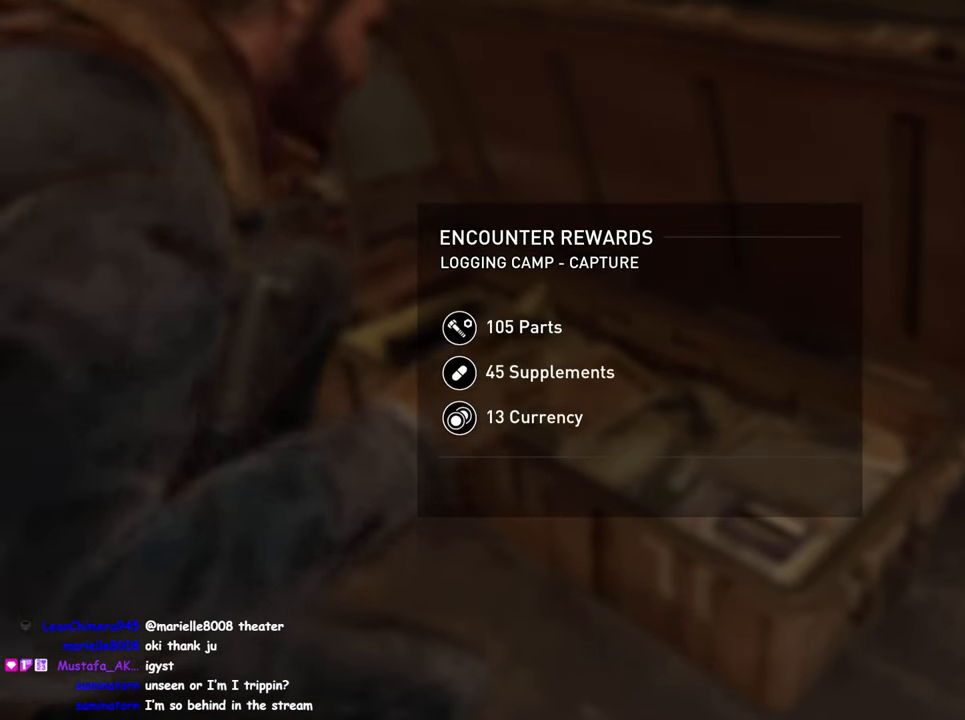
{"dt_ms": 500, "buttons": [], "left_stick": "center", "events": []}
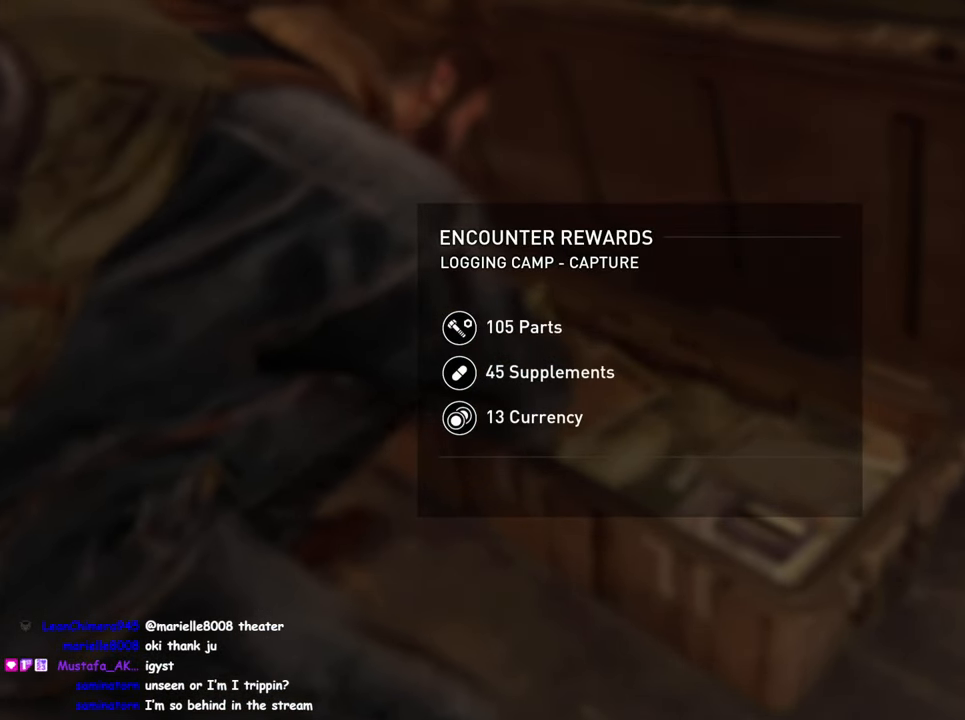
{"dt_ms": 500, "buttons": [], "left_stick": "center", "events": []}
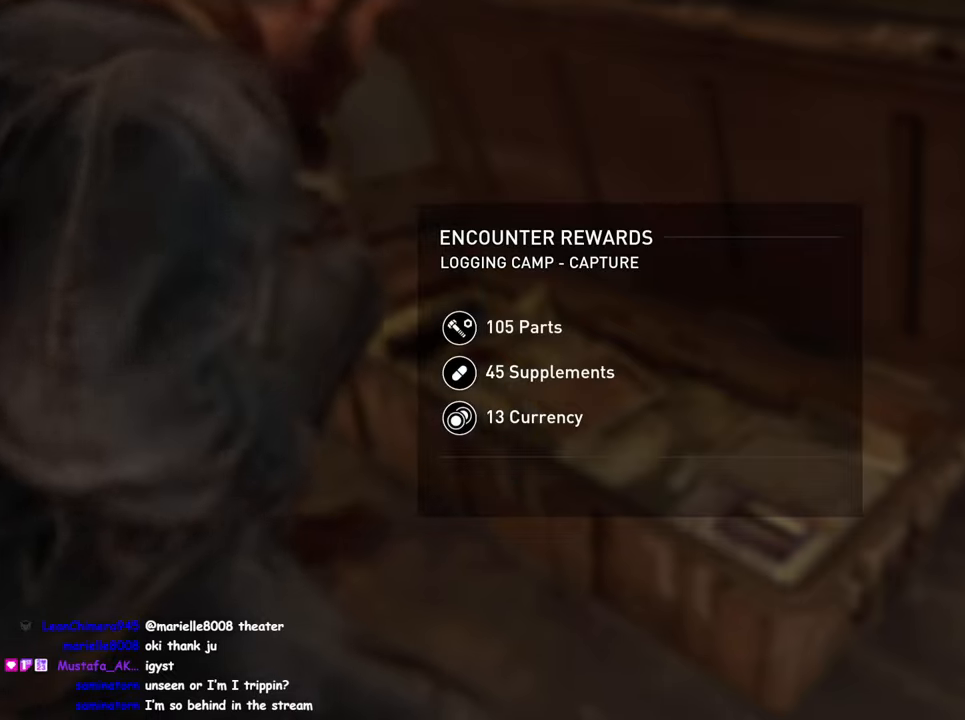
{"dt_ms": 500, "buttons": [], "left_stick": "center", "events": []}
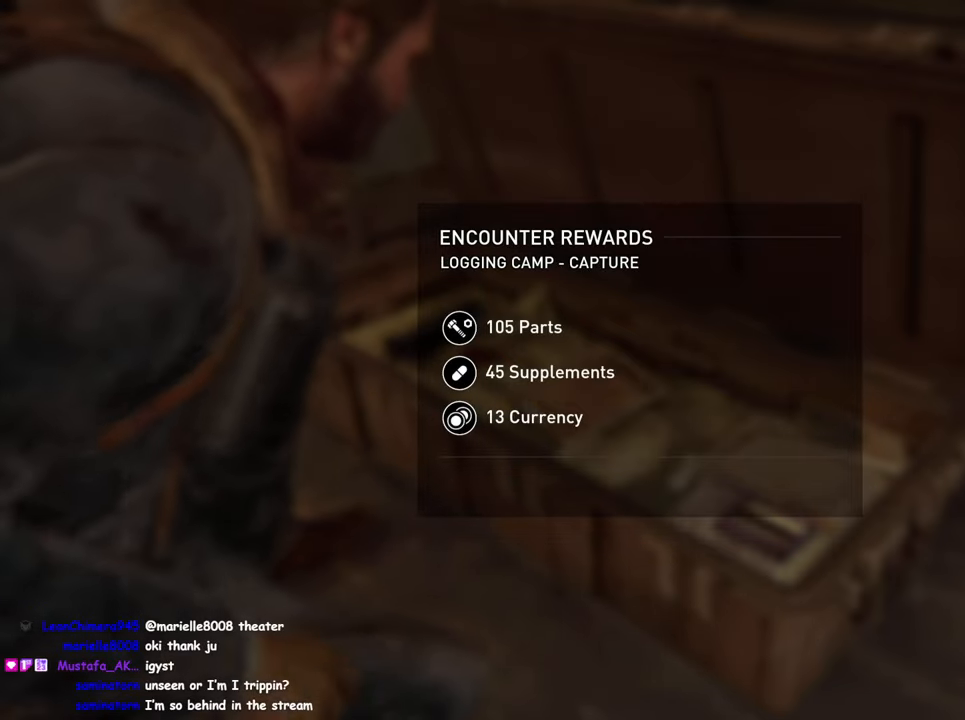
{"dt_ms": 500, "buttons": [], "left_stick": "center", "events": []}
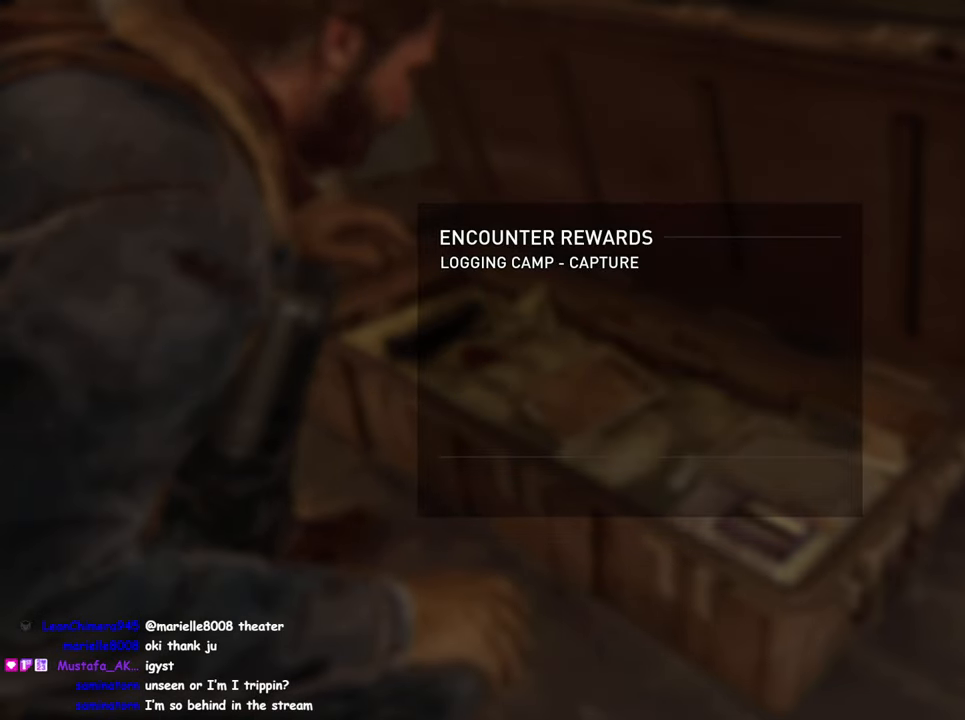
{"dt_ms": 500, "buttons": ["CROSS"], "left_stick": "center", "events": [[316, "CROSS", "down"], [383, "CROSS", "up"], [483, "CROSS", "down"]]}
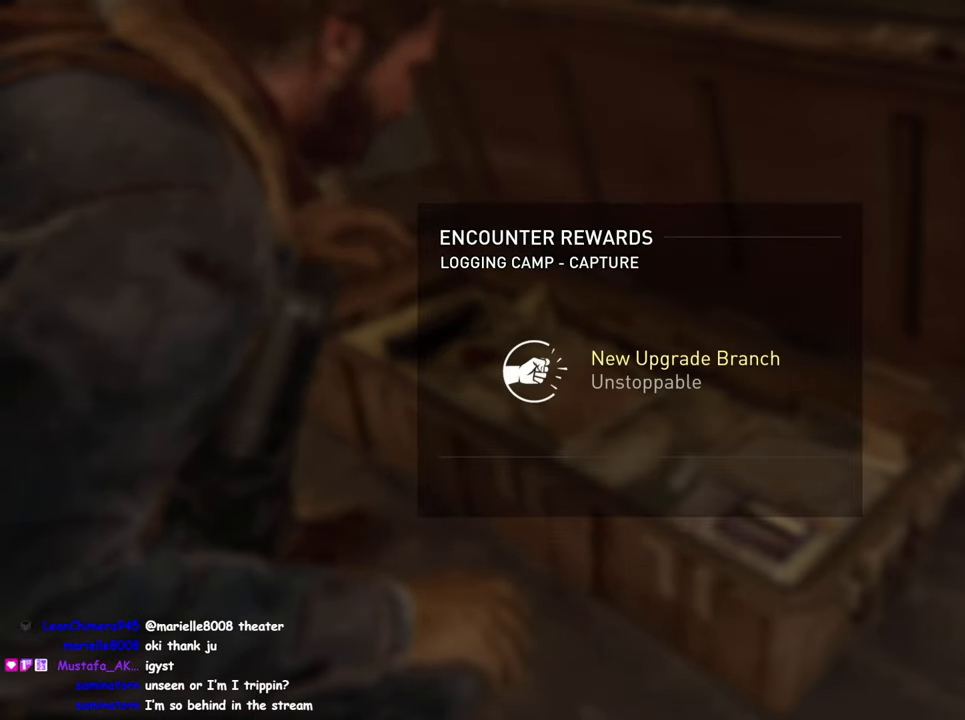
{"dt_ms": 500, "buttons": ["CROSS"], "left_stick": "center", "events": [[83, "CROSS", "up"], [216, "CROSS", "down"], [316, "CROSS", "up"], [416, "CROSS", "down"]]}
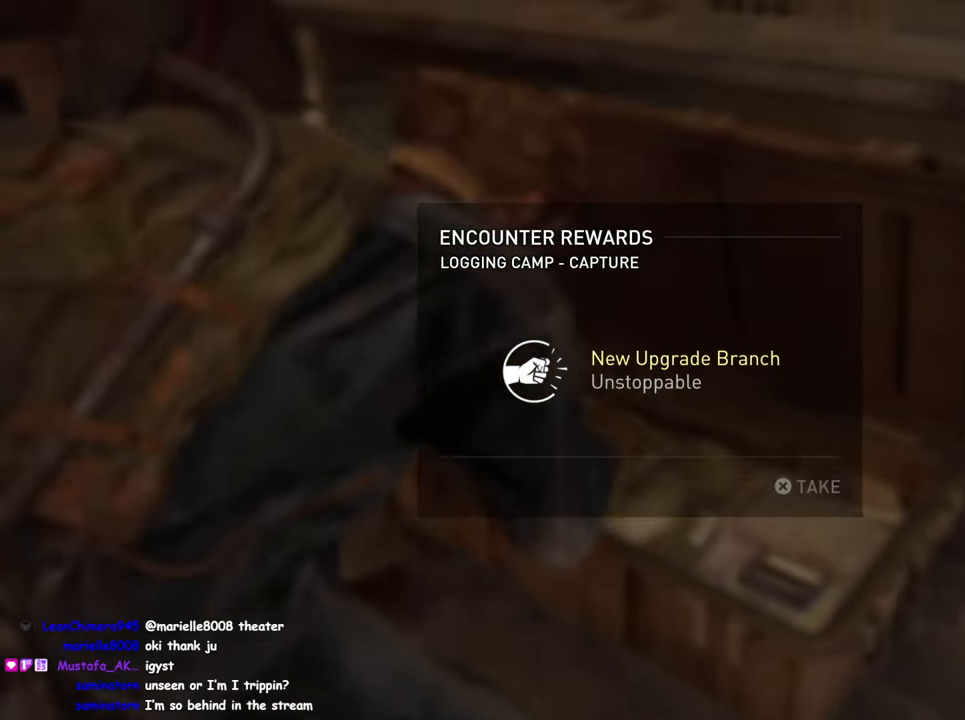
{"dt_ms": 500, "buttons": [], "left_stick": "center", "events": [[16, "CROSS", "up"], [116, "CROSS", "down"], [183, "CROSS", "up"], [250, "CROSS", "down"], [366, "CROSS", "up"]]}